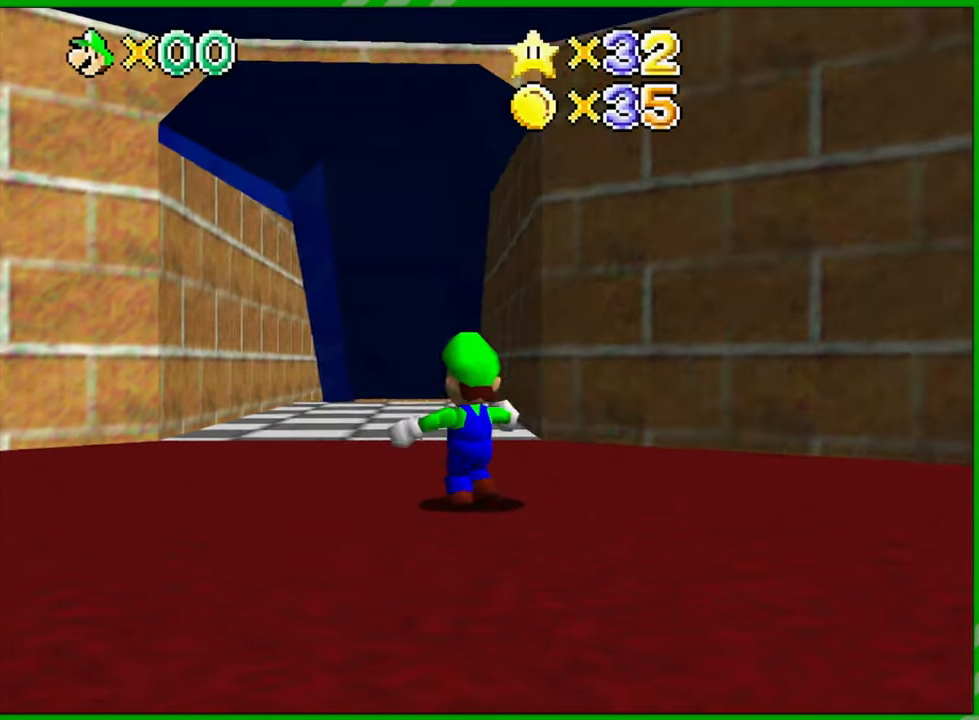
Gameplay with a controller (Nintendo layout); each line is a JSON object with the inputs held at the frame after it. "events" lists button and stick changes between this image and that frame as [ms after this image, input, new state], when the widget could be followed in between. Not read: A B L1 L3 R1 R3 X Y.
{"buttons": [], "left_stick": "up", "events": []}
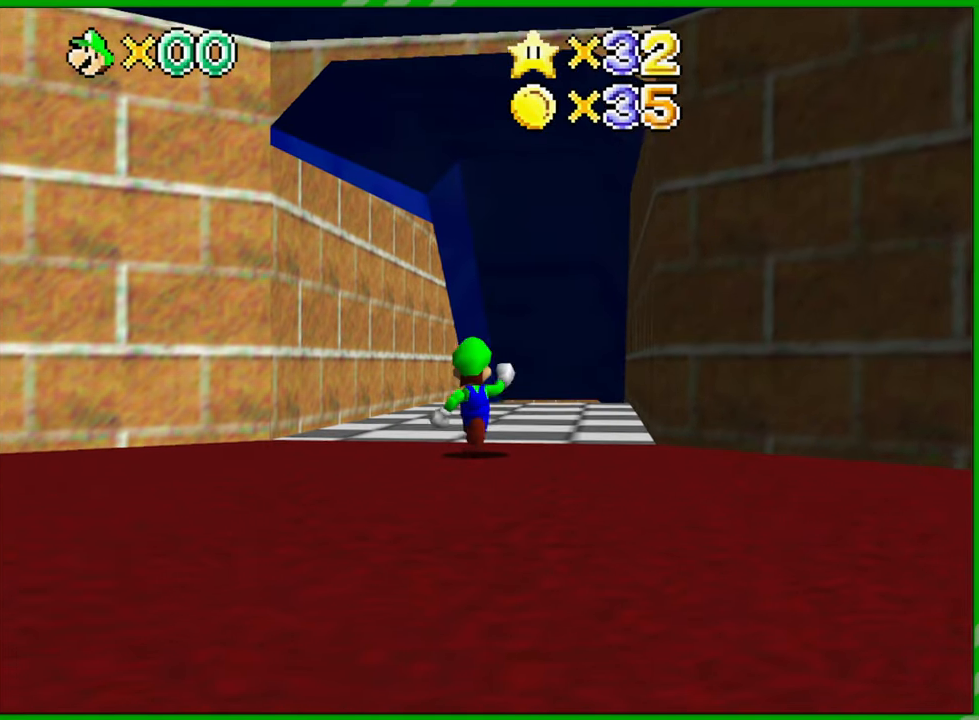
{"buttons": [], "left_stick": "up", "events": []}
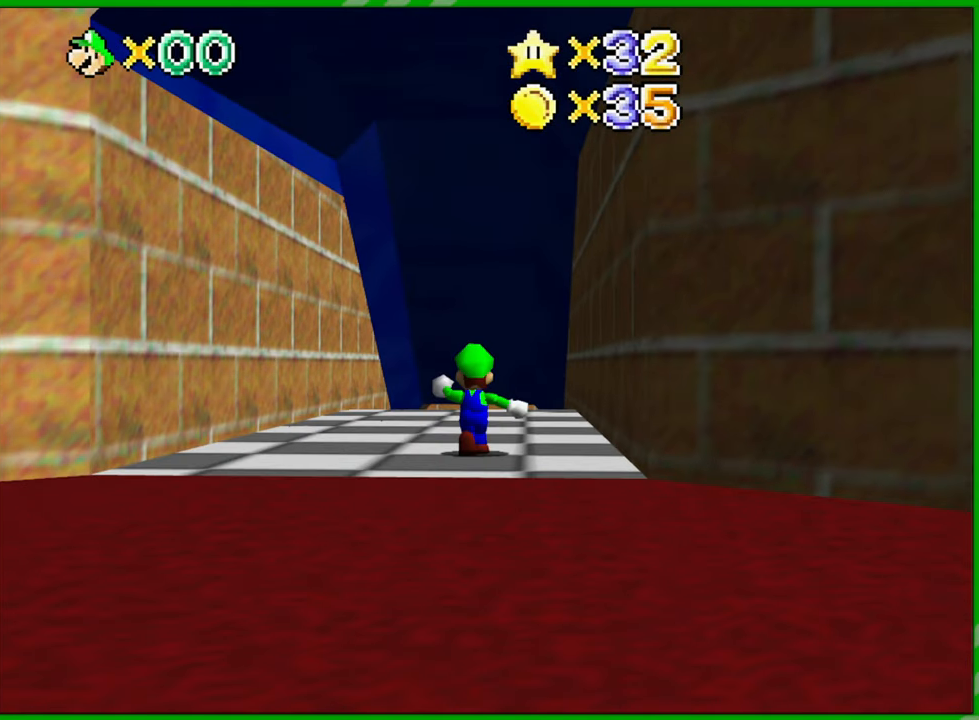
{"buttons": [], "left_stick": "up", "events": [[17, "Z", "down"], [200, "Z", "up"]]}
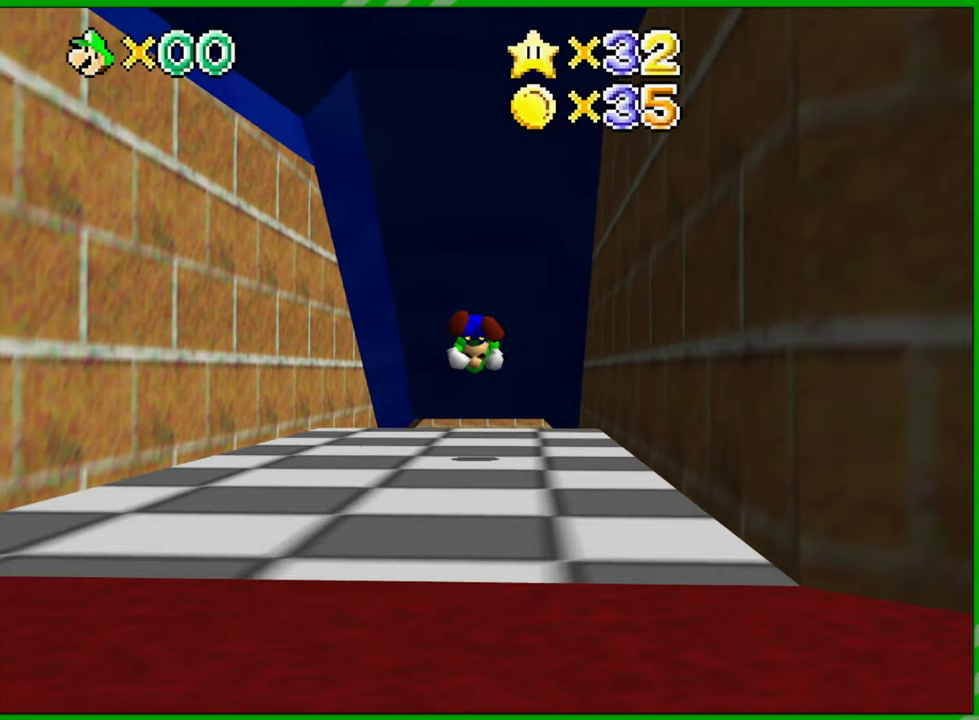
{"buttons": [], "left_stick": "up", "events": []}
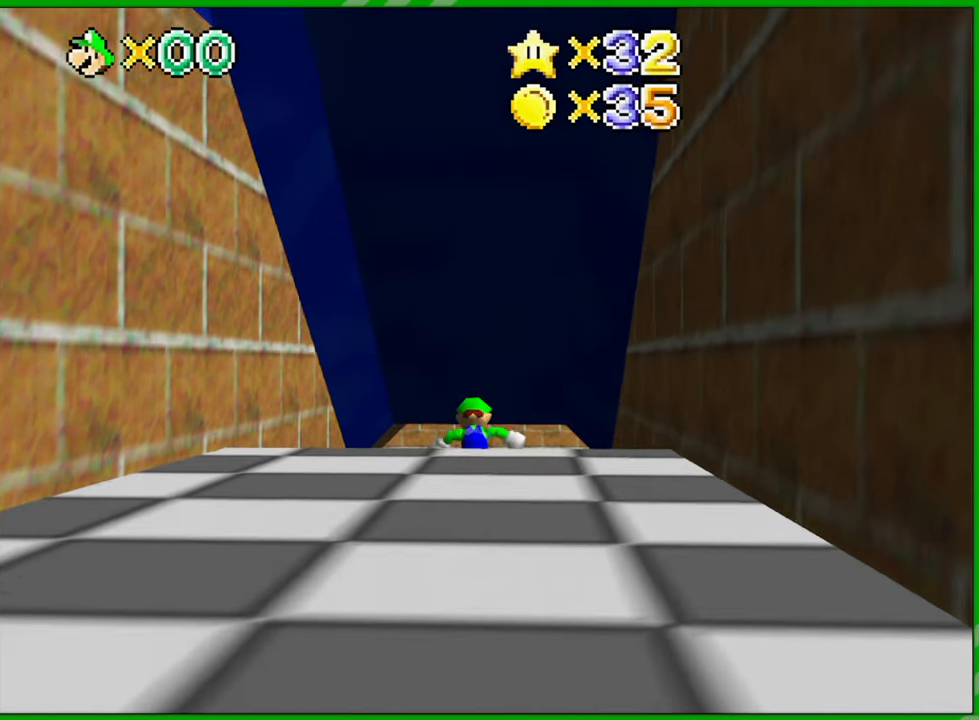
{"buttons": [], "left_stick": "center", "events": [[383, "left_stick", "center"]]}
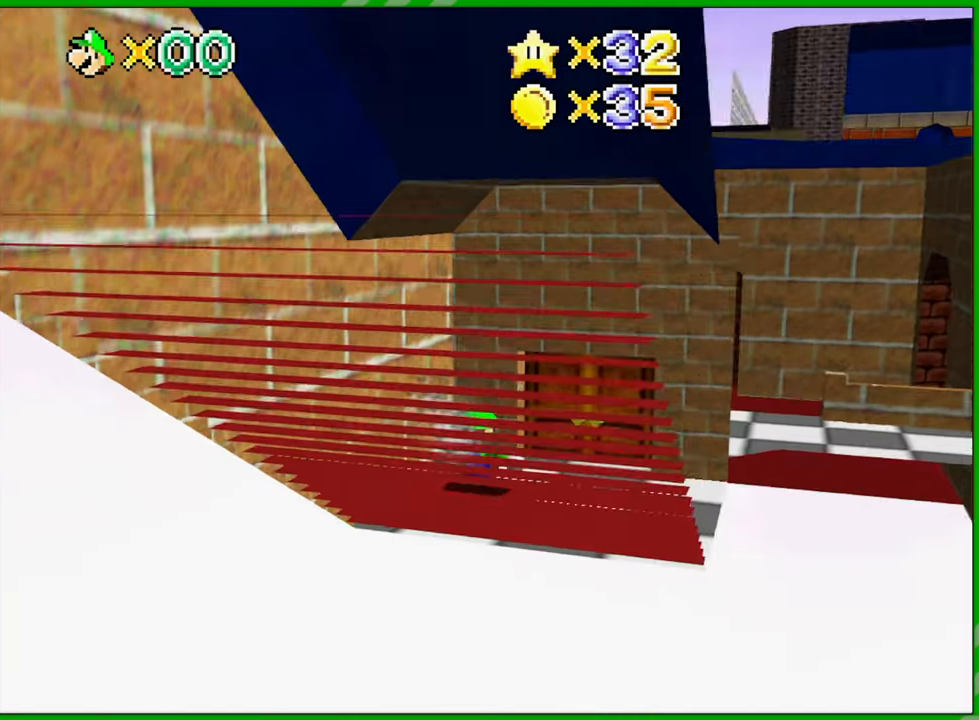
{"buttons": [], "left_stick": "down-left", "events": [[417, "left_stick", "down-left"]]}
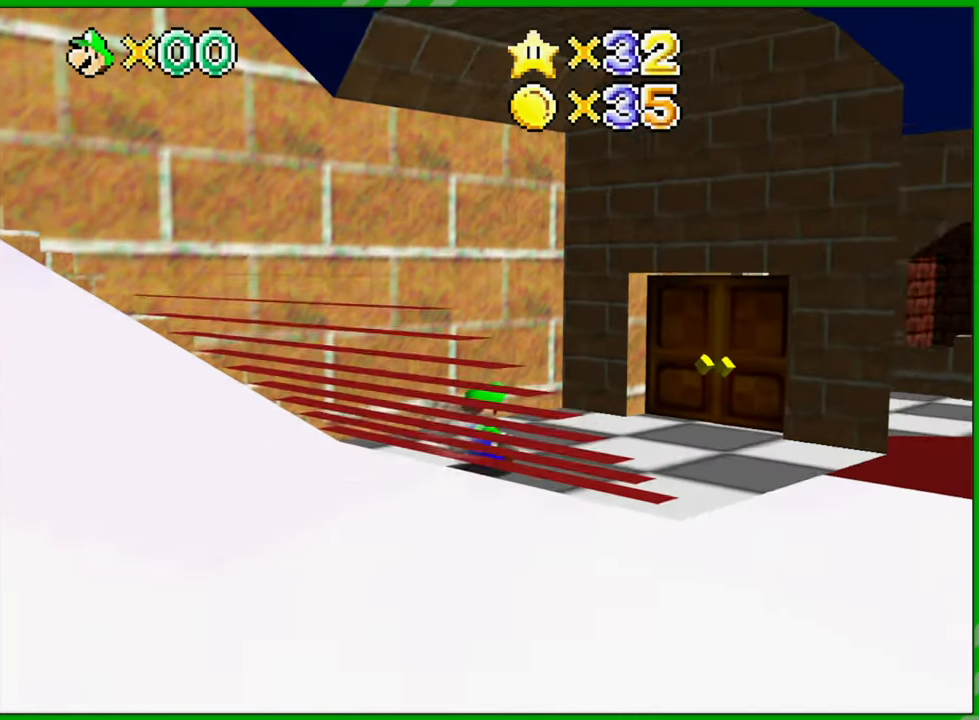
{"buttons": [], "left_stick": "right", "events": [[117, "left_stick", "right"]]}
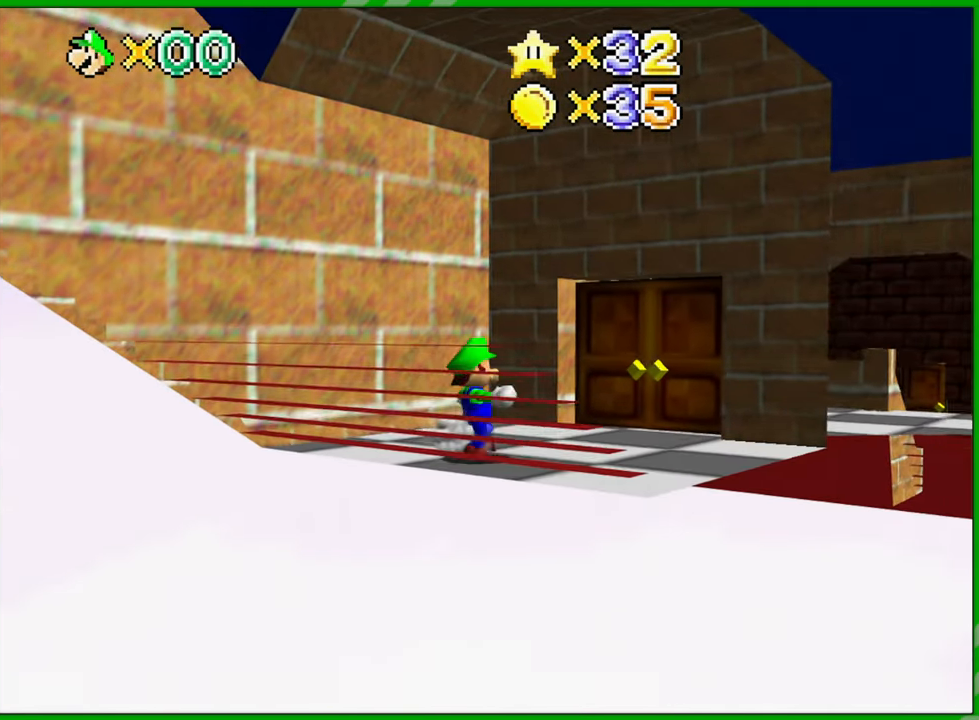
{"buttons": [], "left_stick": "up", "events": [[33, "left_stick", "up-right"], [333, "left_stick", "up"]]}
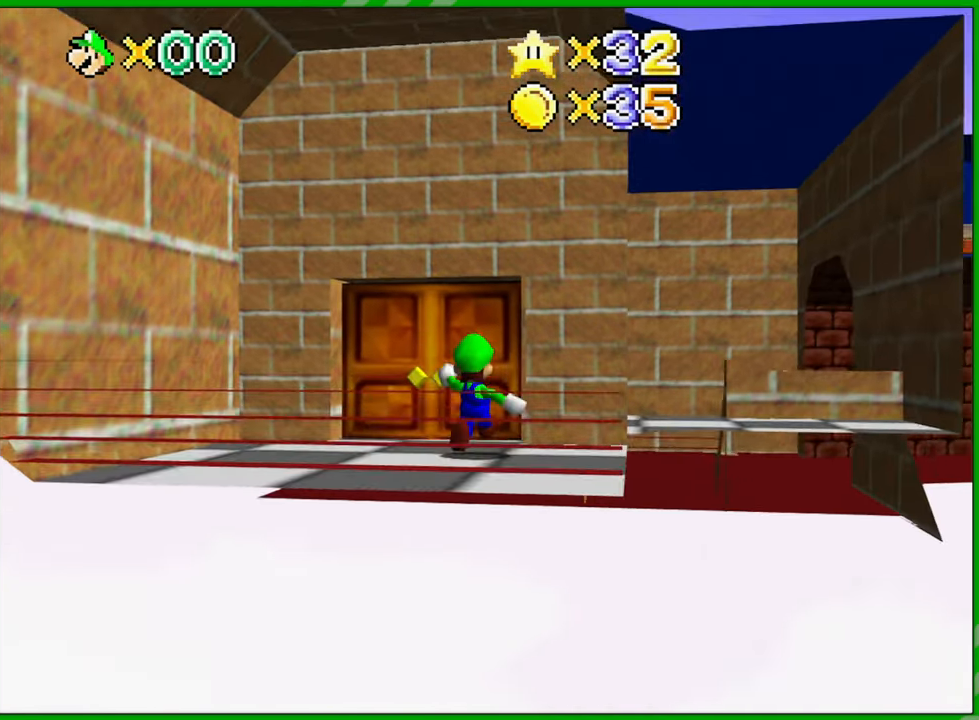
{"buttons": [], "left_stick": "up", "events": []}
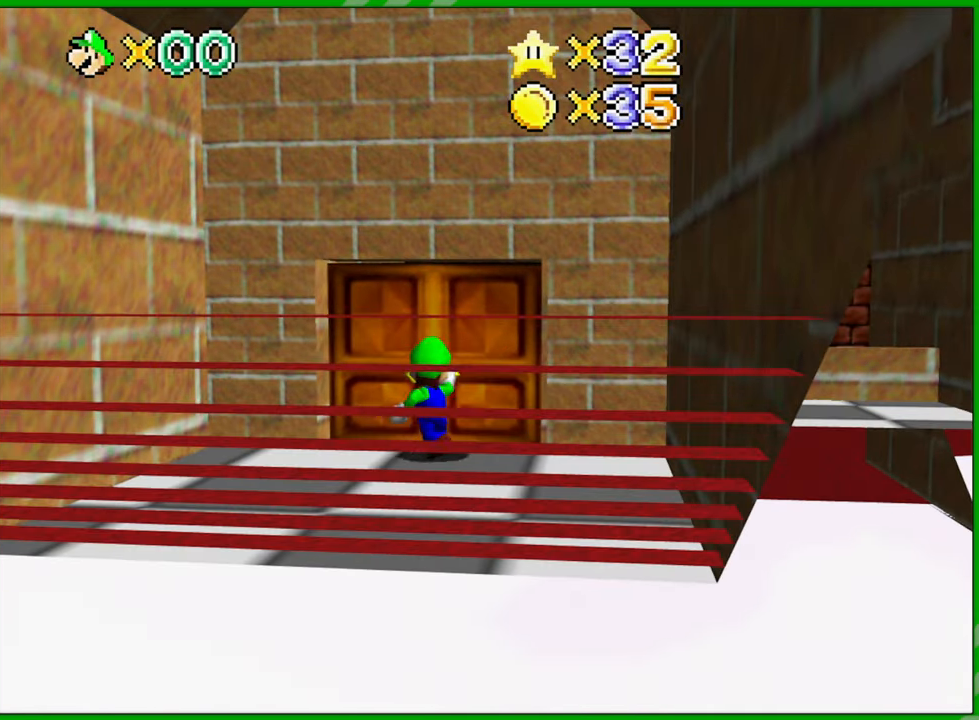
{"buttons": [], "left_stick": "center", "events": [[250, "left_stick", "center"]]}
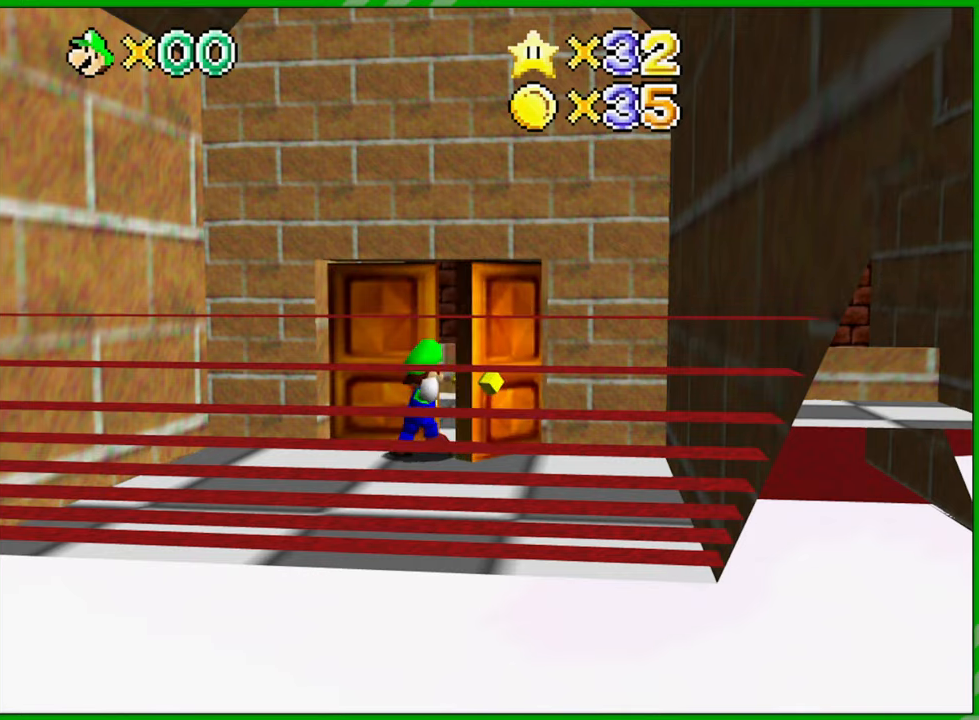
{"buttons": [], "left_stick": "center", "events": []}
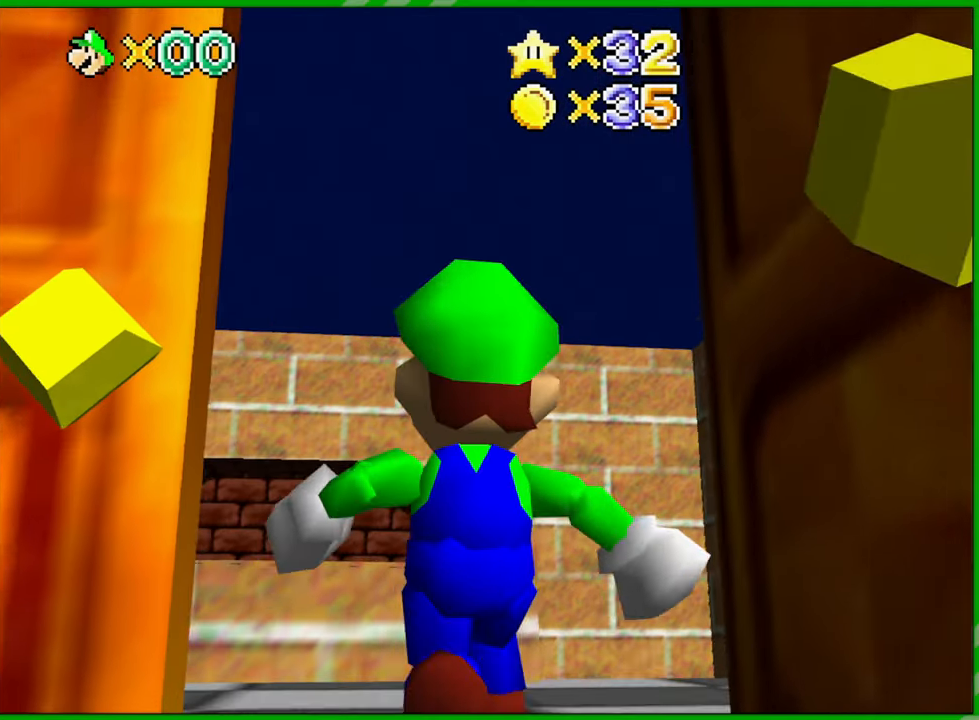
{"buttons": [], "left_stick": "center", "events": []}
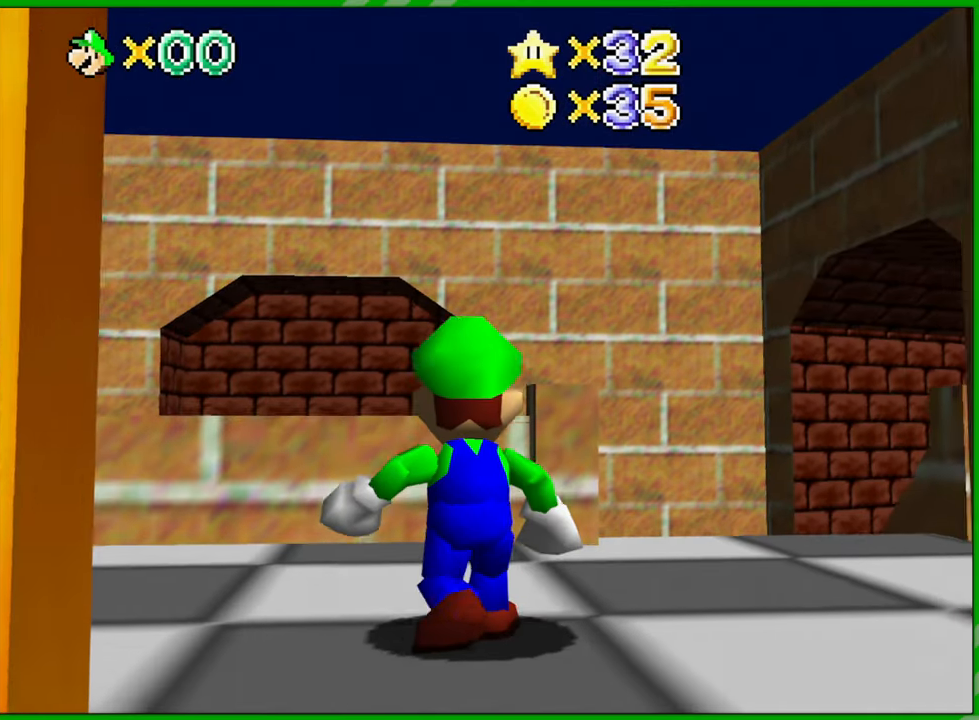
{"buttons": ["C_RIGHT"], "left_stick": "up-left", "events": [[83, "left_stick", "up-left"], [433, "C_RIGHT", "down"]]}
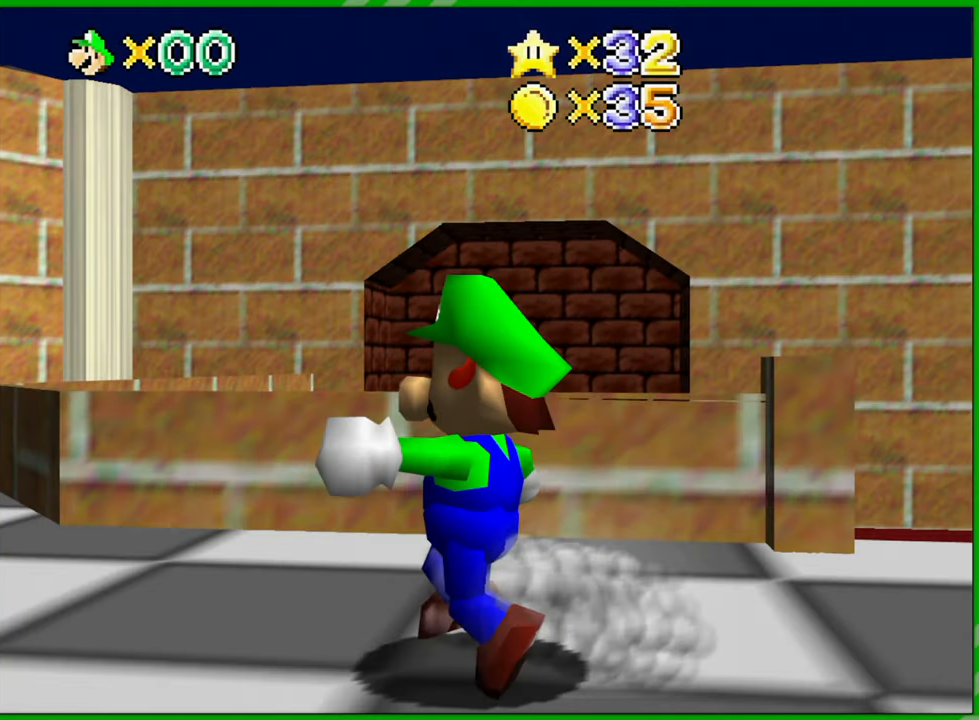
{"buttons": [], "left_stick": "up", "events": [[67, "C_RIGHT", "up"], [167, "C_RIGHT", "down"], [283, "C_RIGHT", "up"], [483, "left_stick", "up"]]}
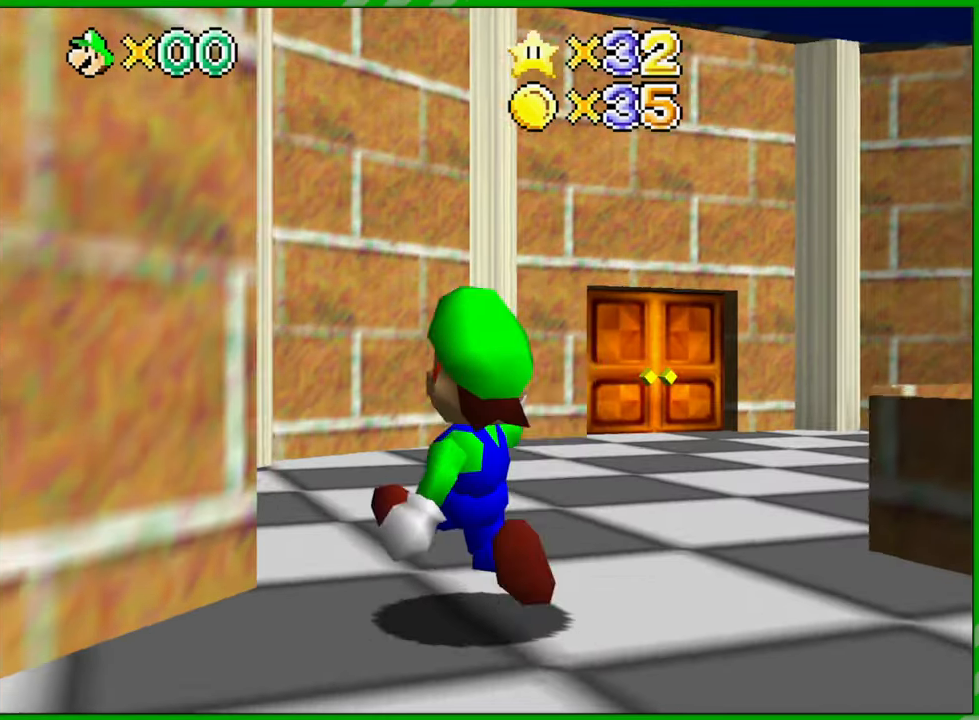
{"buttons": [], "left_stick": "center", "events": [[150, "left_stick", "up-right"], [300, "left_stick", "right"], [467, "left_stick", "center"]]}
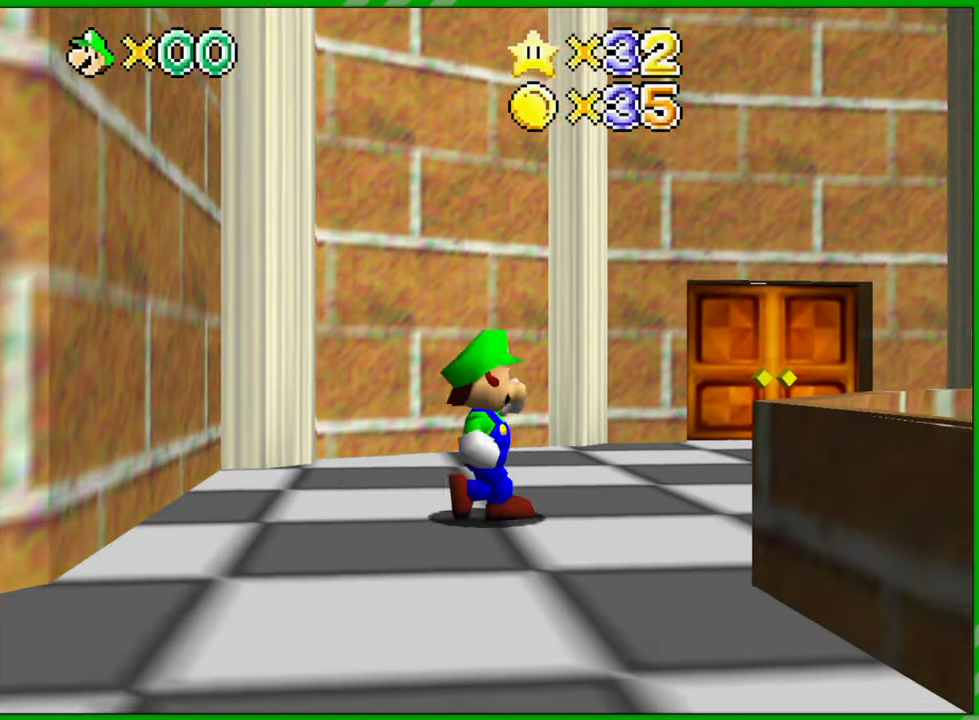
{"buttons": [], "left_stick": "center", "events": []}
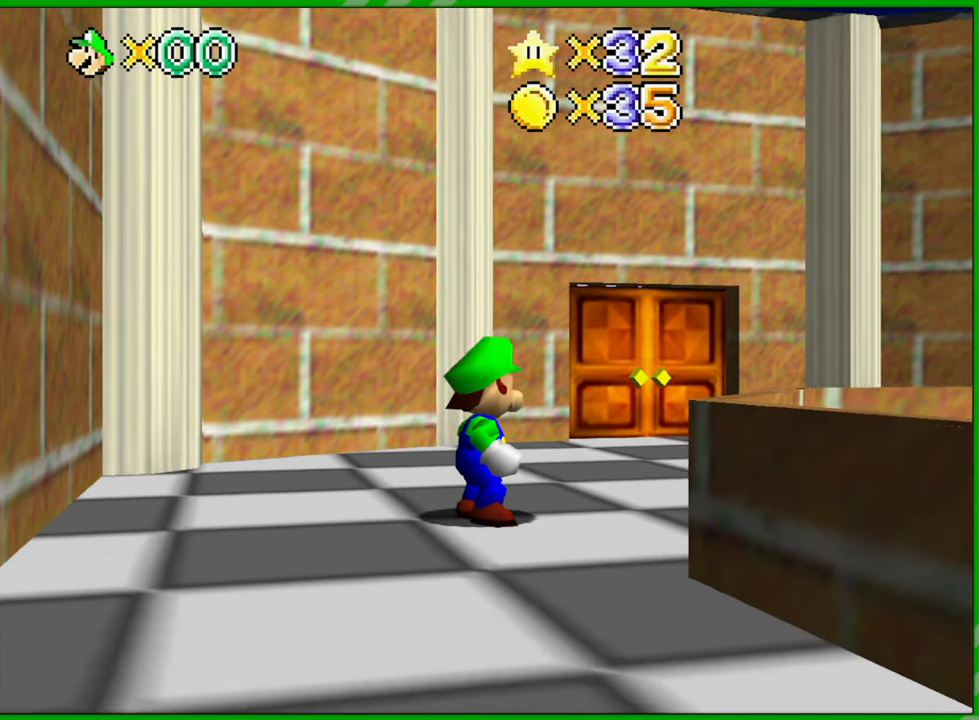
{"buttons": [], "left_stick": "center", "events": []}
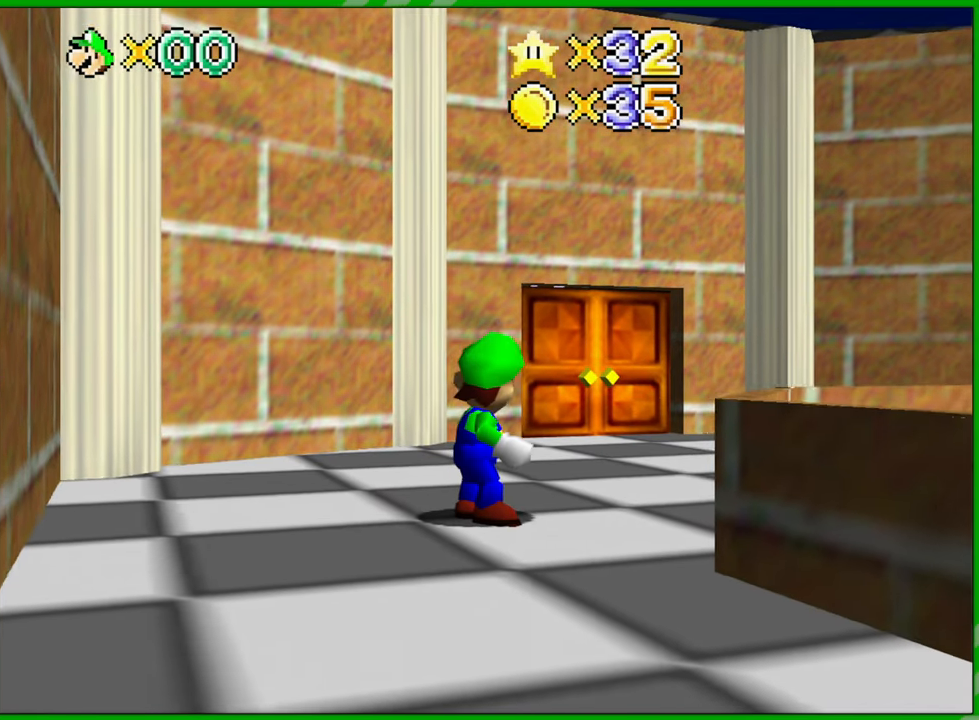
{"buttons": [], "left_stick": "center", "events": []}
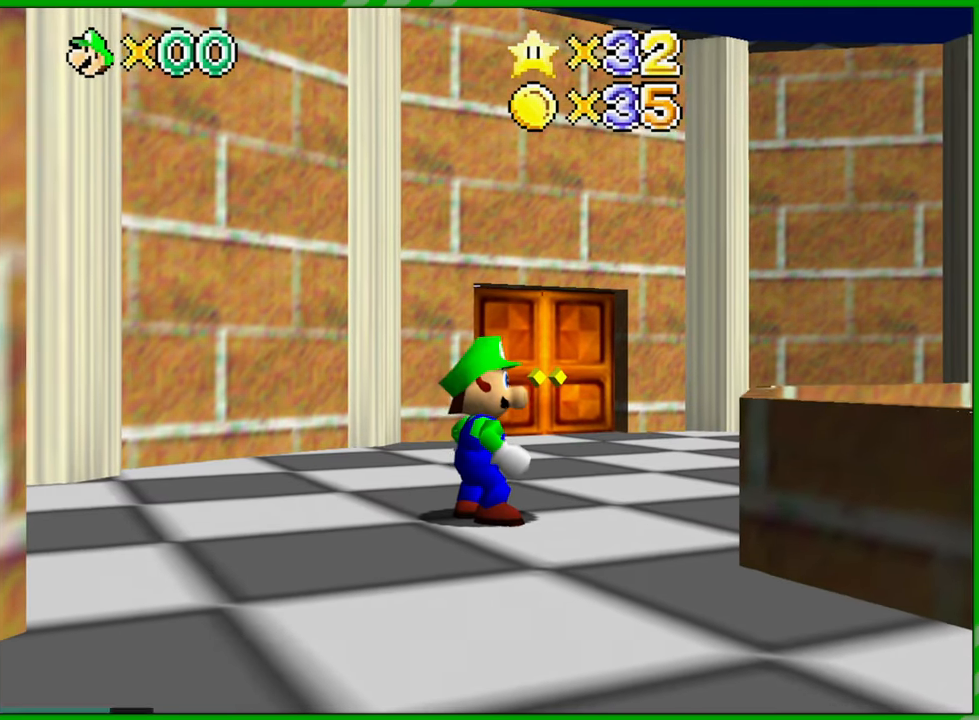
{"buttons": [], "left_stick": "up", "events": [[67, "left_stick", "up"]]}
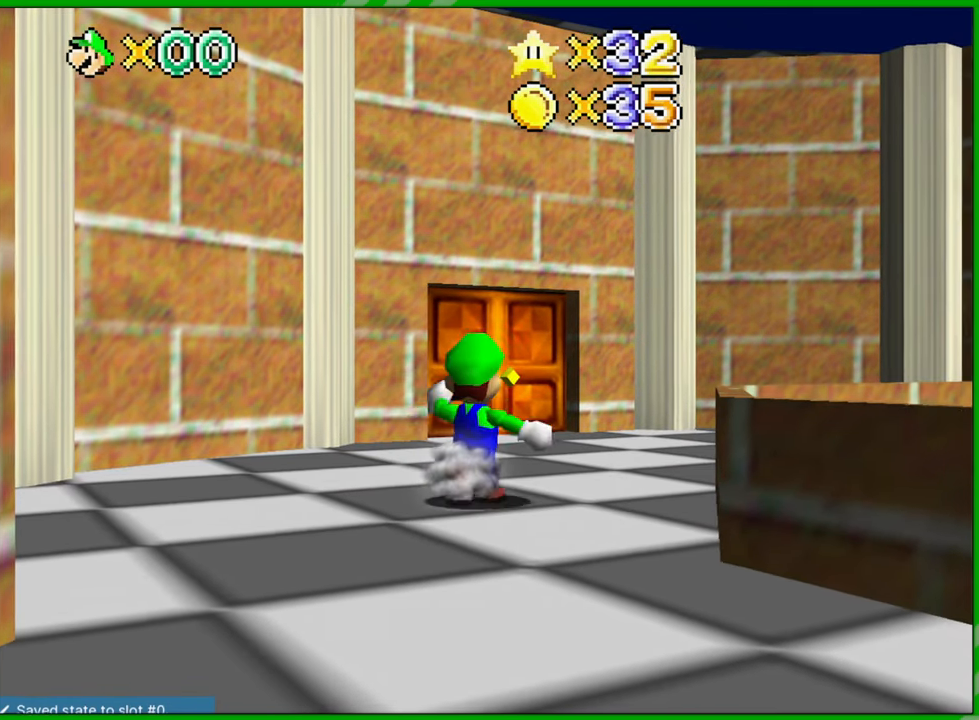
{"buttons": [], "left_stick": "up", "events": []}
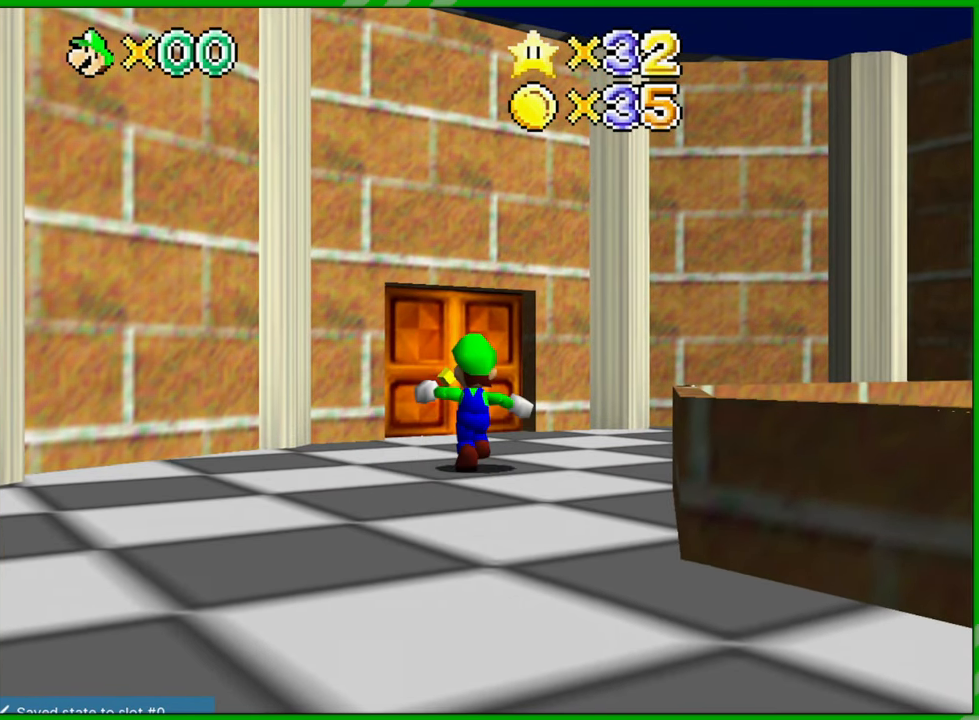
{"buttons": [], "left_stick": "up", "events": []}
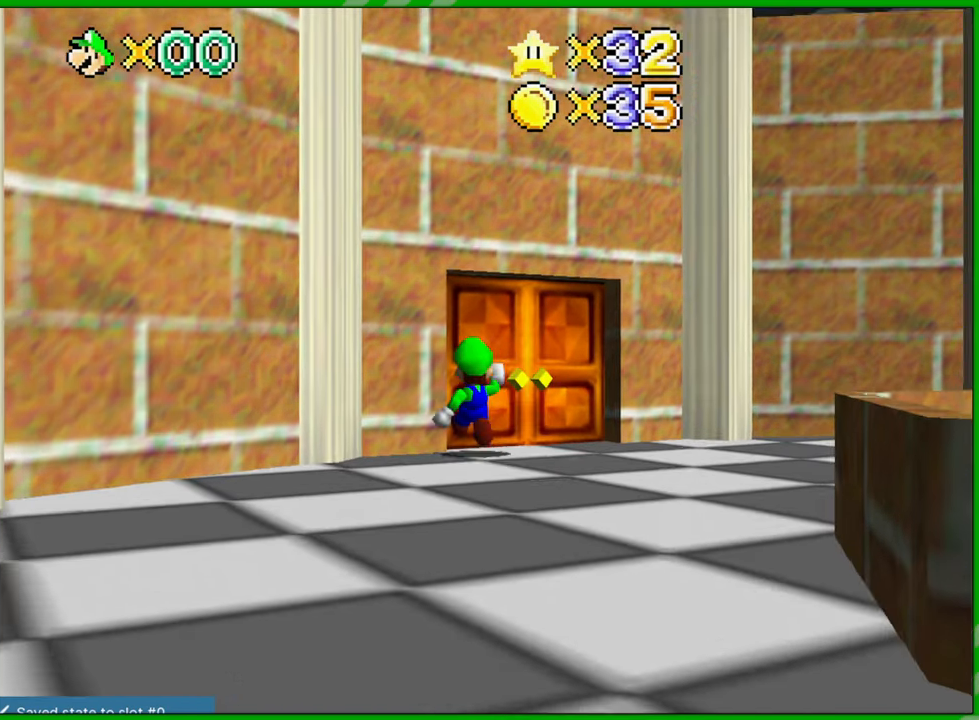
{"buttons": [], "left_stick": "up", "events": []}
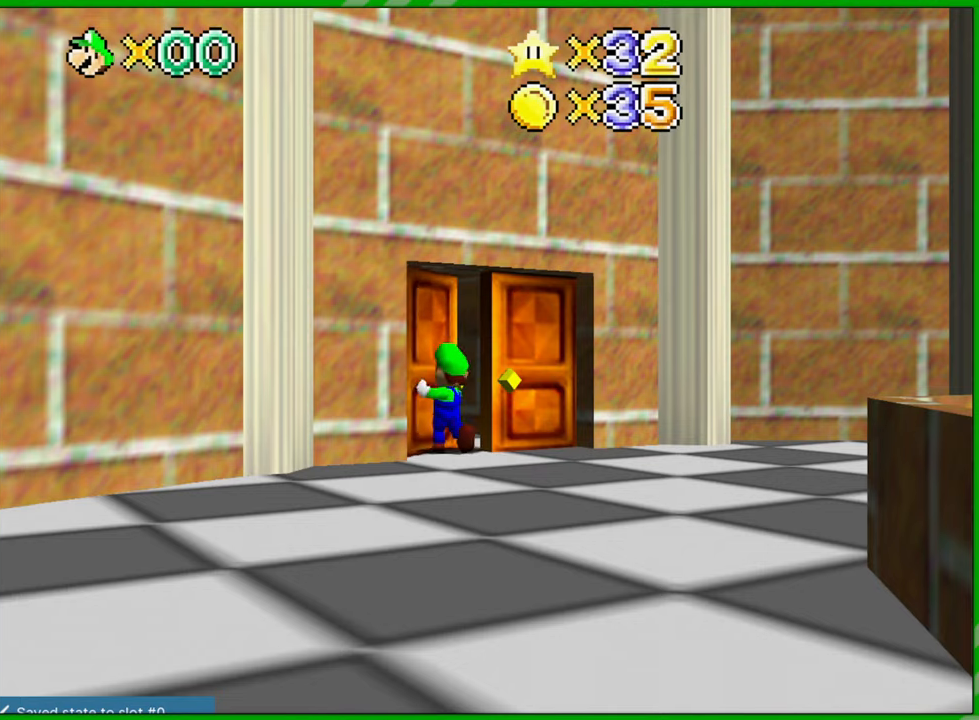
{"buttons": [], "left_stick": "center", "events": [[133, "left_stick", "center"]]}
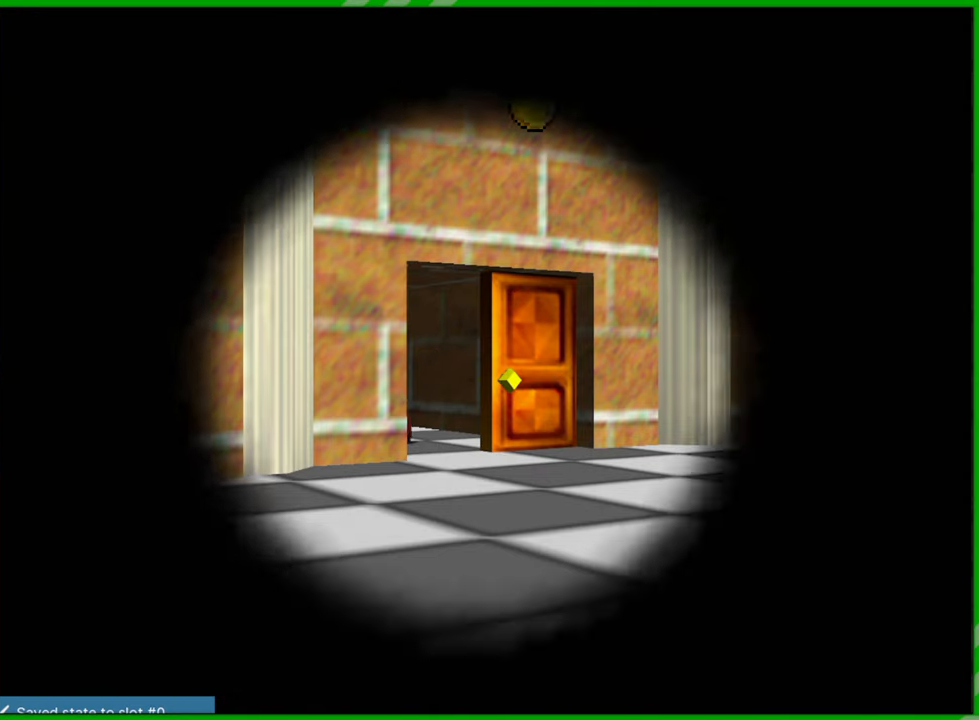
{"buttons": [], "left_stick": "center", "events": []}
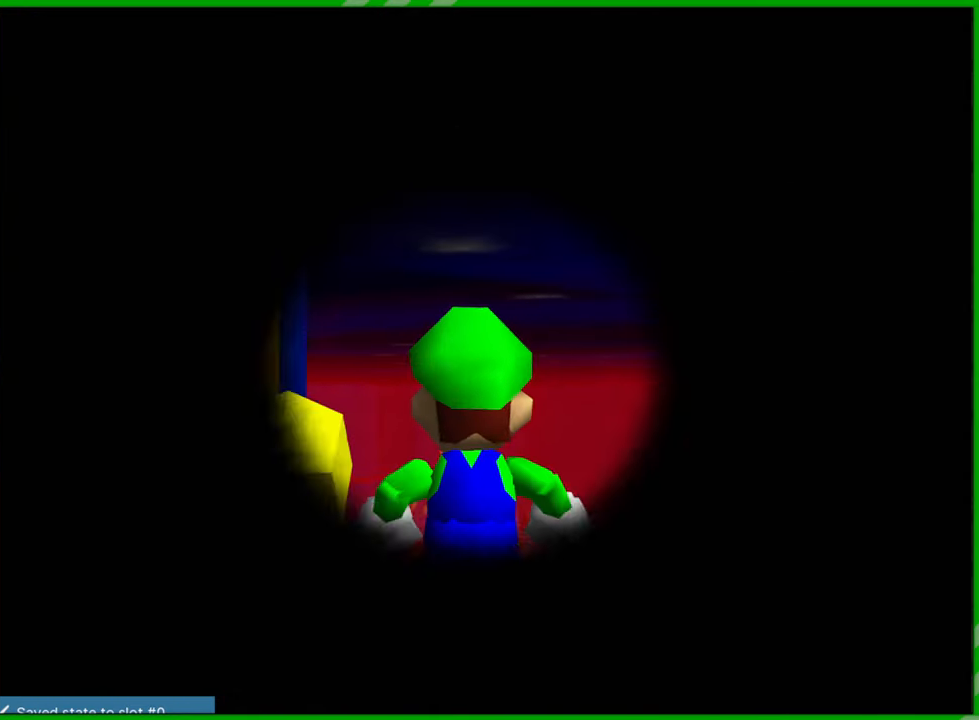
{"buttons": [], "left_stick": "center", "events": []}
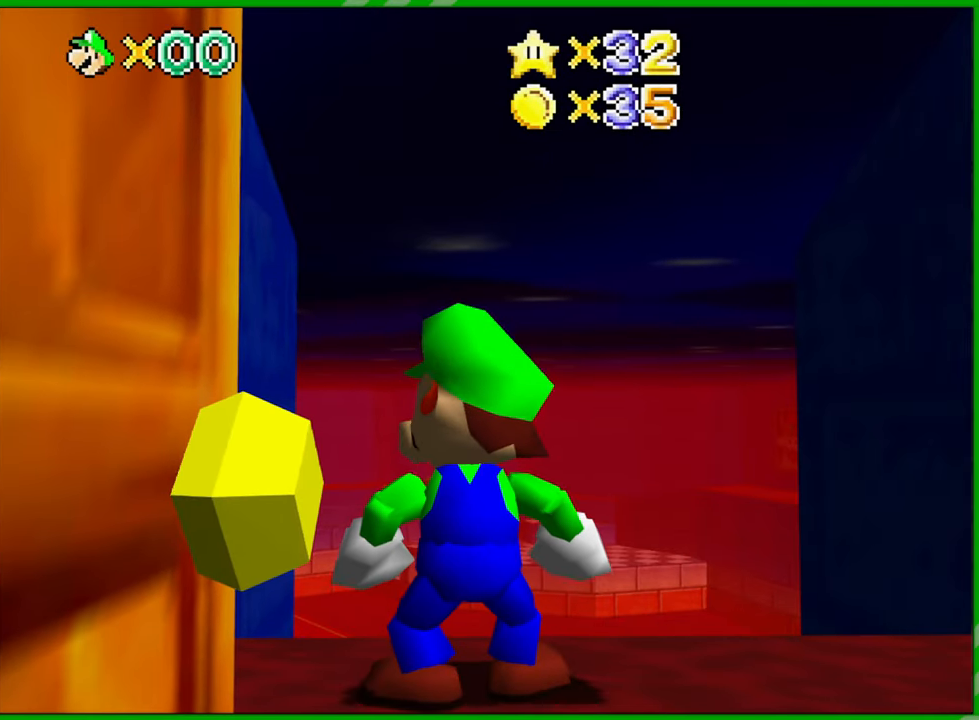
{"buttons": [], "left_stick": "up", "events": [[400, "left_stick", "up"]]}
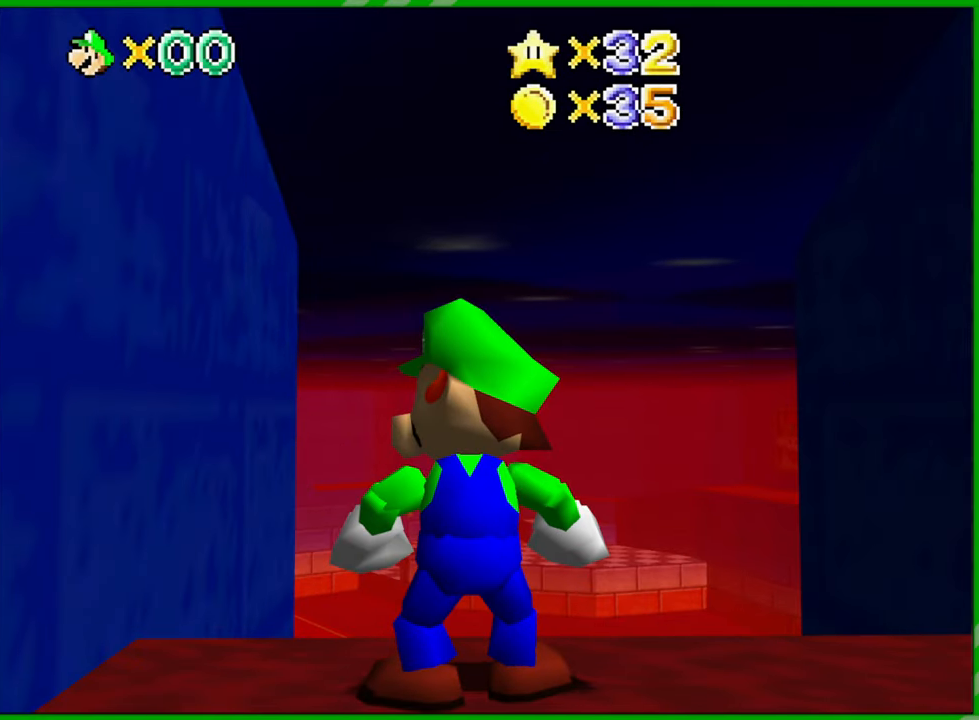
{"buttons": [], "left_stick": "up", "events": []}
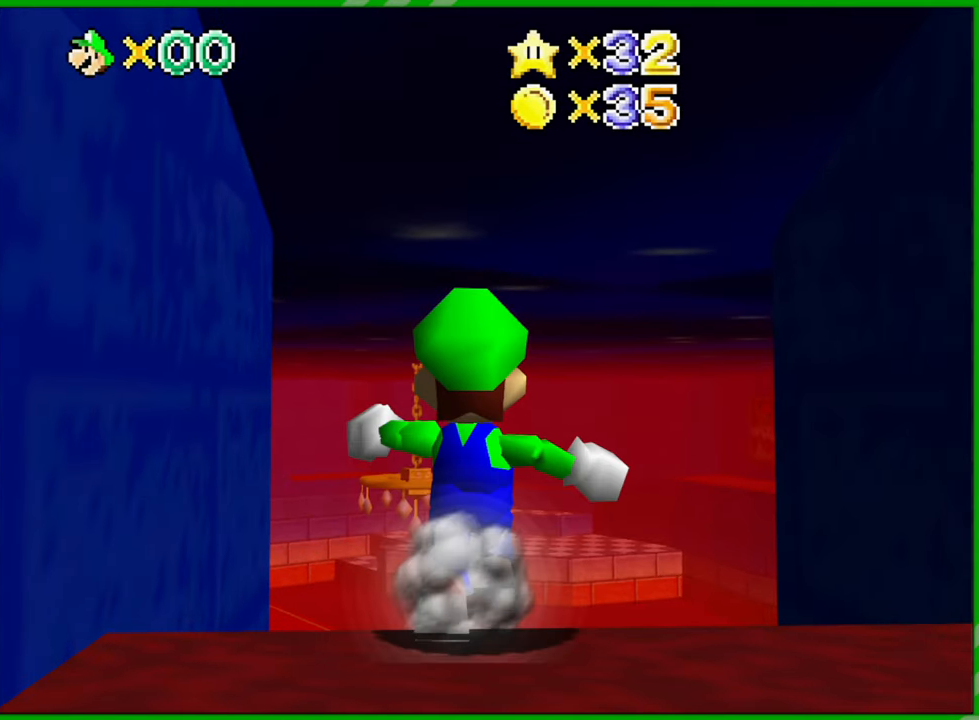
{"buttons": [], "left_stick": "up", "events": []}
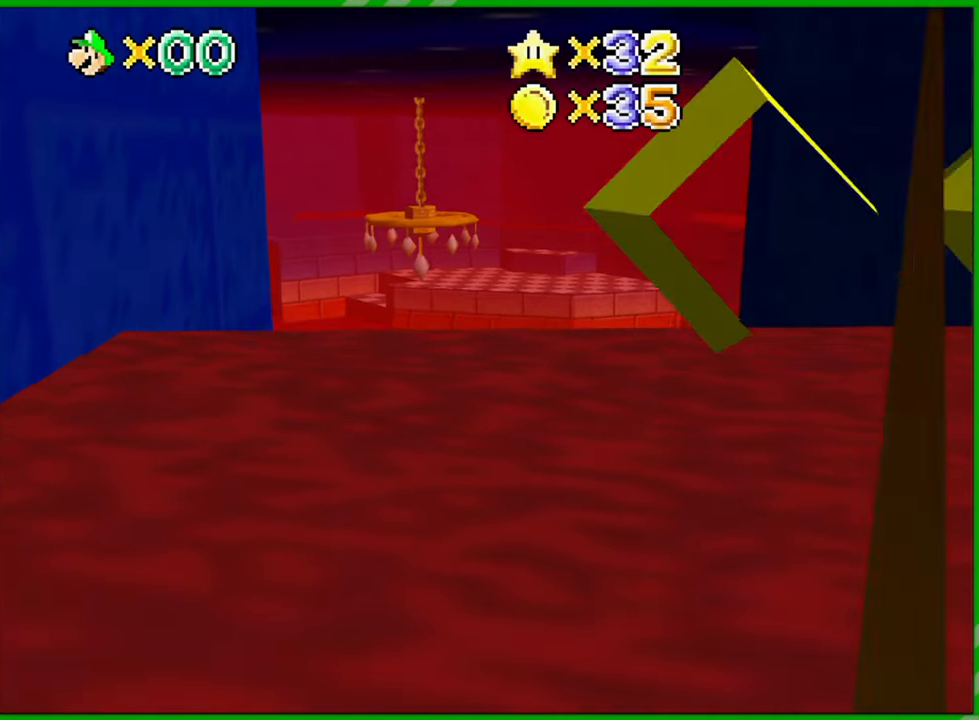
{"buttons": [], "left_stick": "up", "events": []}
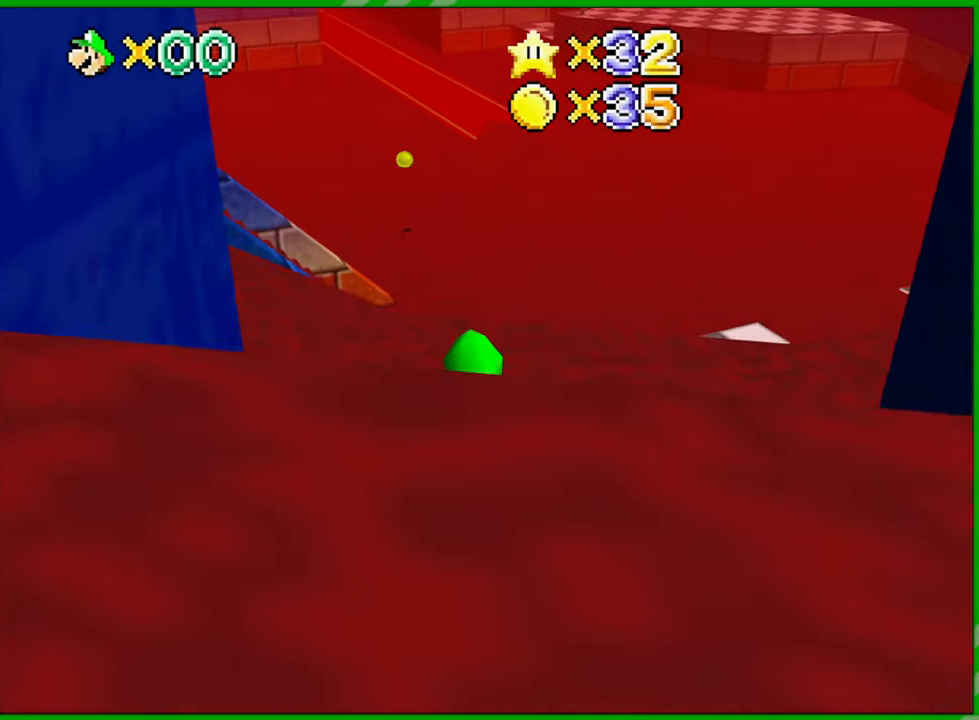
{"buttons": [], "left_stick": "up", "events": []}